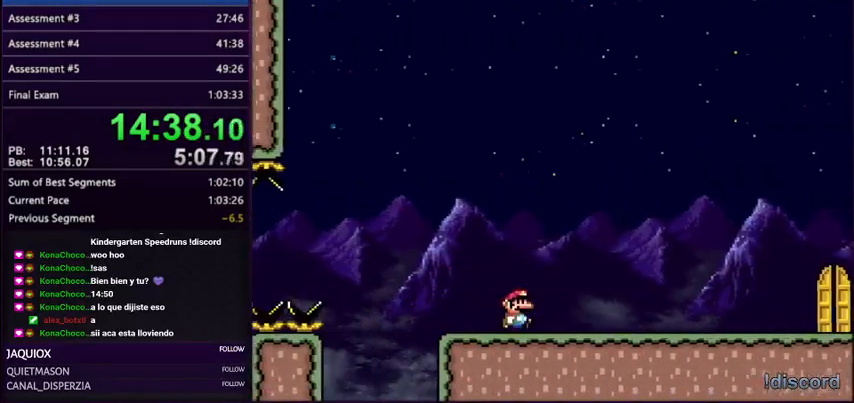
Gameplay with a controller (Nintendo layout); each line is a JSON object with the inputs held at the frame after it. "events" lists button and stick changes between this image and that frame as [ms after this image, input, new state], when the widget could be followed in between. Not read: L3 R3.
{"buttons": ["Y", "DPAD_RIGHT"], "events": []}
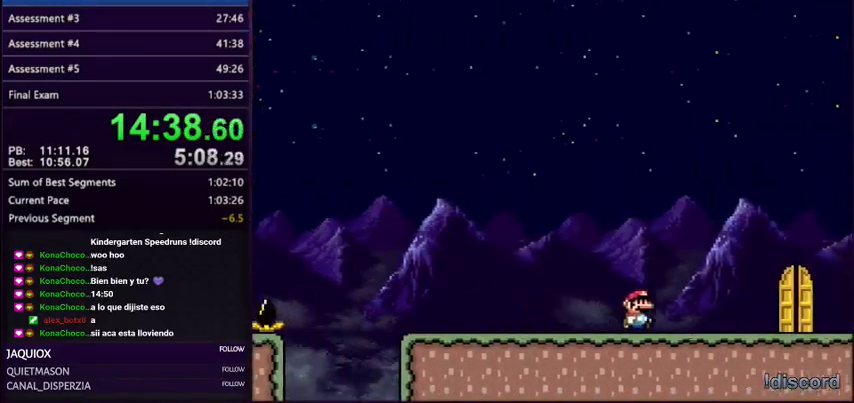
{"buttons": ["Y", "DPAD_UP"], "events": [[400, "DPAD_RIGHT", "up"], [467, "DPAD_UP", "down"]]}
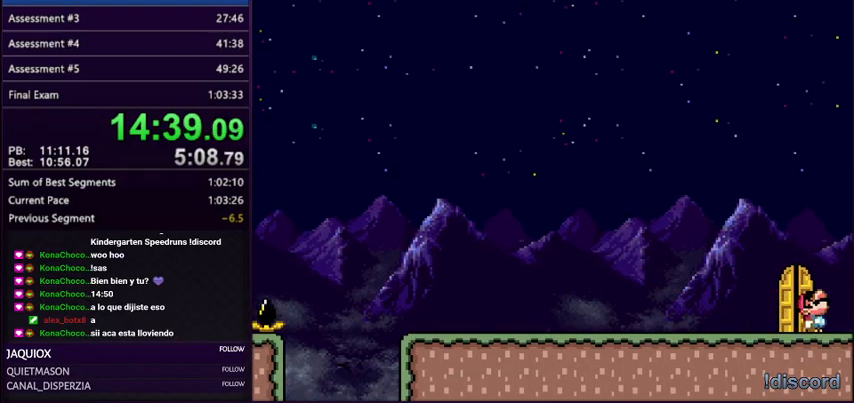
{"buttons": ["Y", "DPAD_UP"], "events": [[67, "DPAD_UP", "up"], [101, "DPAD_LEFT", "down"], [134, "DPAD_UP", "down"], [234, "DPAD_UP", "up"], [334, "DPAD_LEFT", "up"], [401, "DPAD_UP", "down"], [434, "DPAD_UP", "up"], [468, "DPAD_UP", "down"]]}
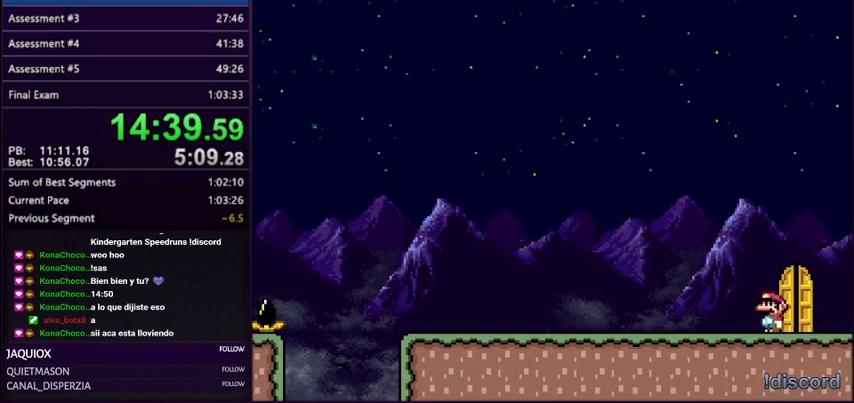
{"buttons": ["Y", "DPAD_UP"], "events": [[33, "DPAD_UP", "up"], [100, "DPAD_RIGHT", "down"], [300, "DPAD_RIGHT", "up"], [400, "DPAD_UP", "down"]]}